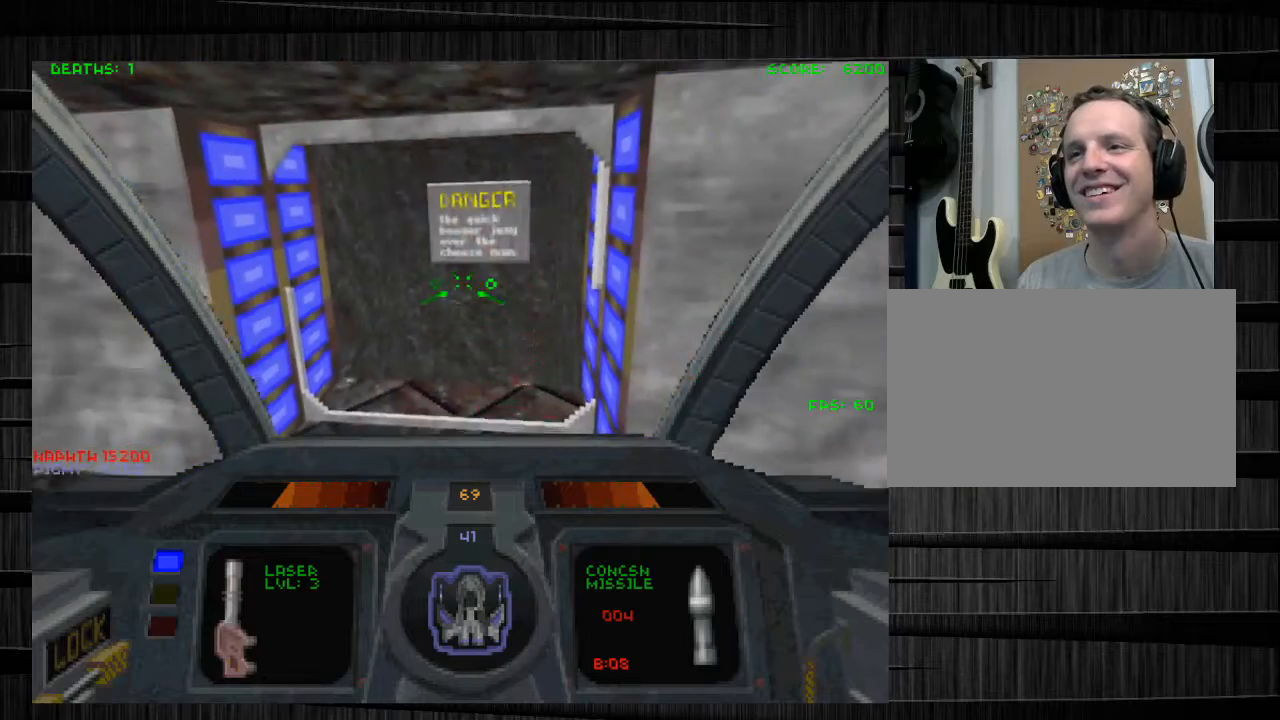
Gameplay with keyboard and mouse; each line is a JSON object with the keys and mouse buttons held at the frame after it. "events" lists presses ("down") and releases ("up") of "1", "2", "3", "4", "5", "a", "alt", "c", "ctrl", "d", "e", "f", "q", "r", "s", "shift", "space", "tab", "v", "w", "x", "z", "mouse_left", "mouse_middle", "mouse_right", "mouse_wheel_up" and "mouse_wheel_down" between this image and that frame as [ms after this image, input, new state], when the widget could be followed in between. "mouse_left", "mouse_middle", "mouse_right", "mouse_wheel_up", "mouse_wheel_down" = the "left", "middle", "right", "wheel_up", "wheel_down" buttons of the "mouse" list. No other keys are recorded. Not read: mouse_move.
{"keys": [], "mouse": [], "events": [[67, "w", "down"], [301, "w", "up"]]}
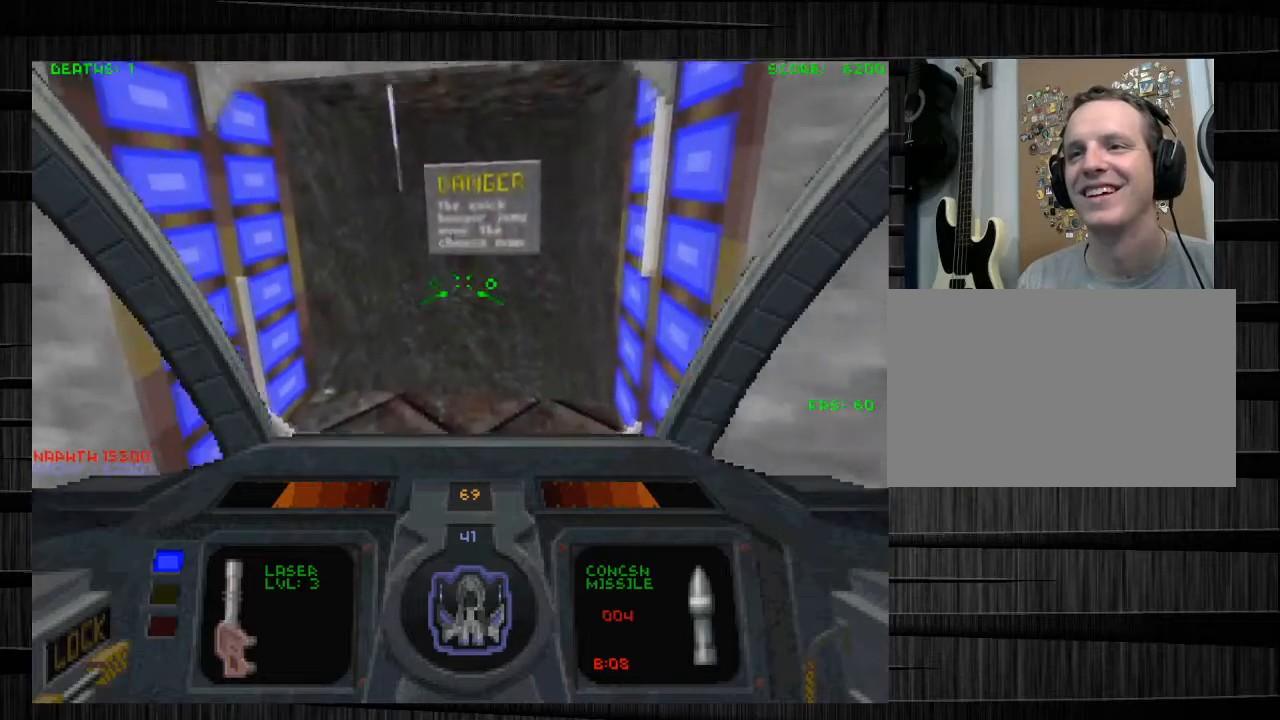
{"keys": [], "mouse": [], "events": [[267, "w", "down"], [500, "w", "up"]]}
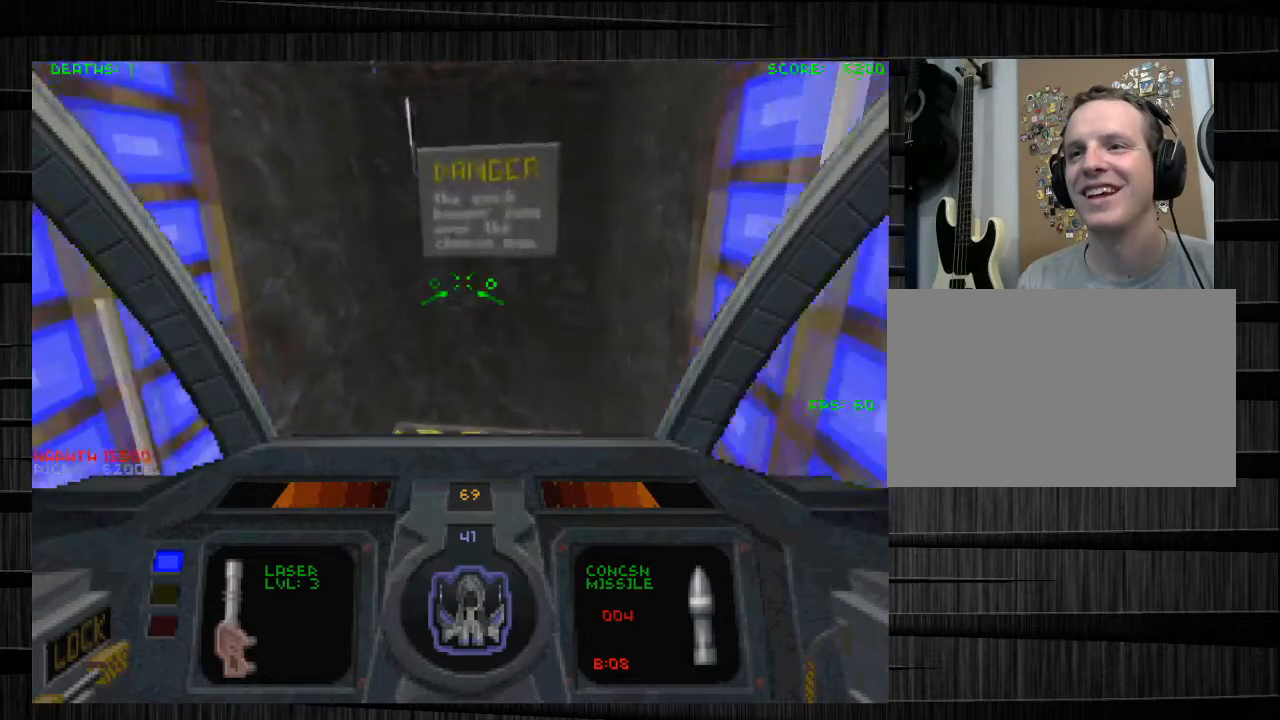
{"keys": [], "mouse": [], "events": [[201, "s", "down"], [267, "s", "up"]]}
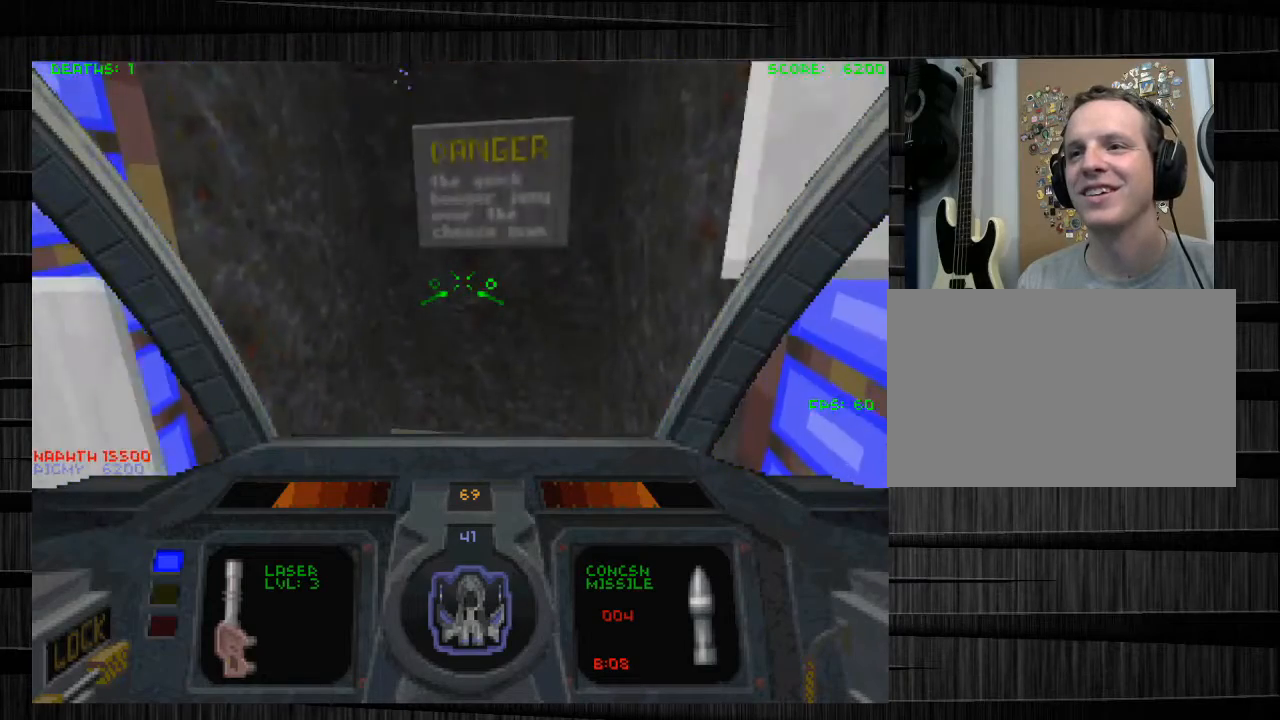
{"keys": [], "mouse": [], "events": [[334, "w", "down"], [434, "w", "up"]]}
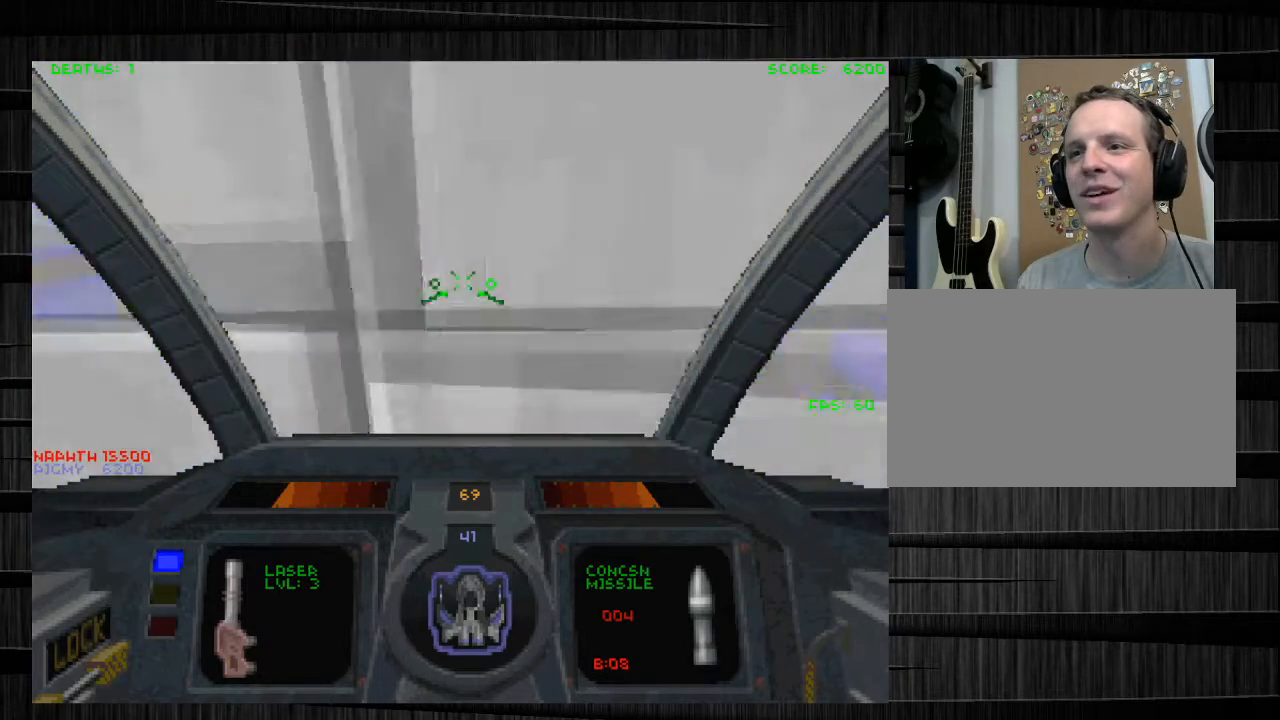
{"keys": [], "mouse": [], "events": [[67, "d", "down"], [67, "mouse_left", "down"], [167, "d", "up"], [201, "mouse_left", "up"], [267, "w", "down"], [468, "w", "up"]]}
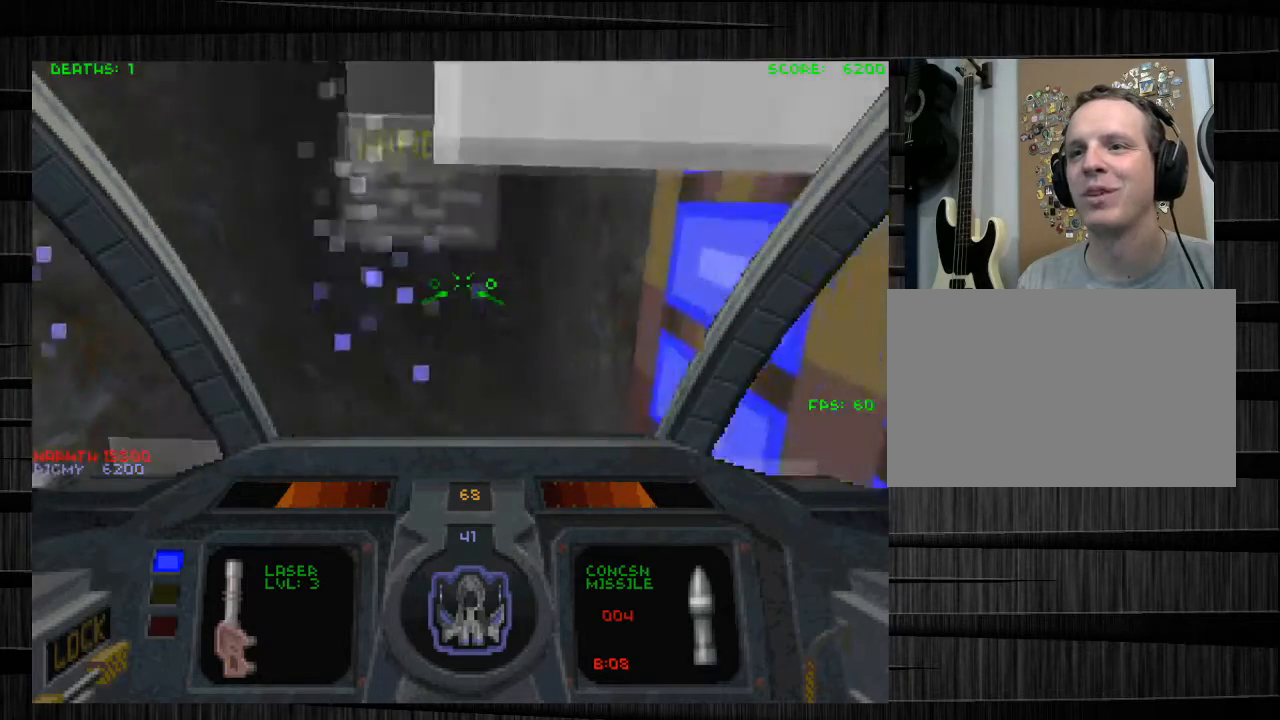
{"keys": [], "mouse": [], "events": [[133, "w", "down"], [367, "w", "up"]]}
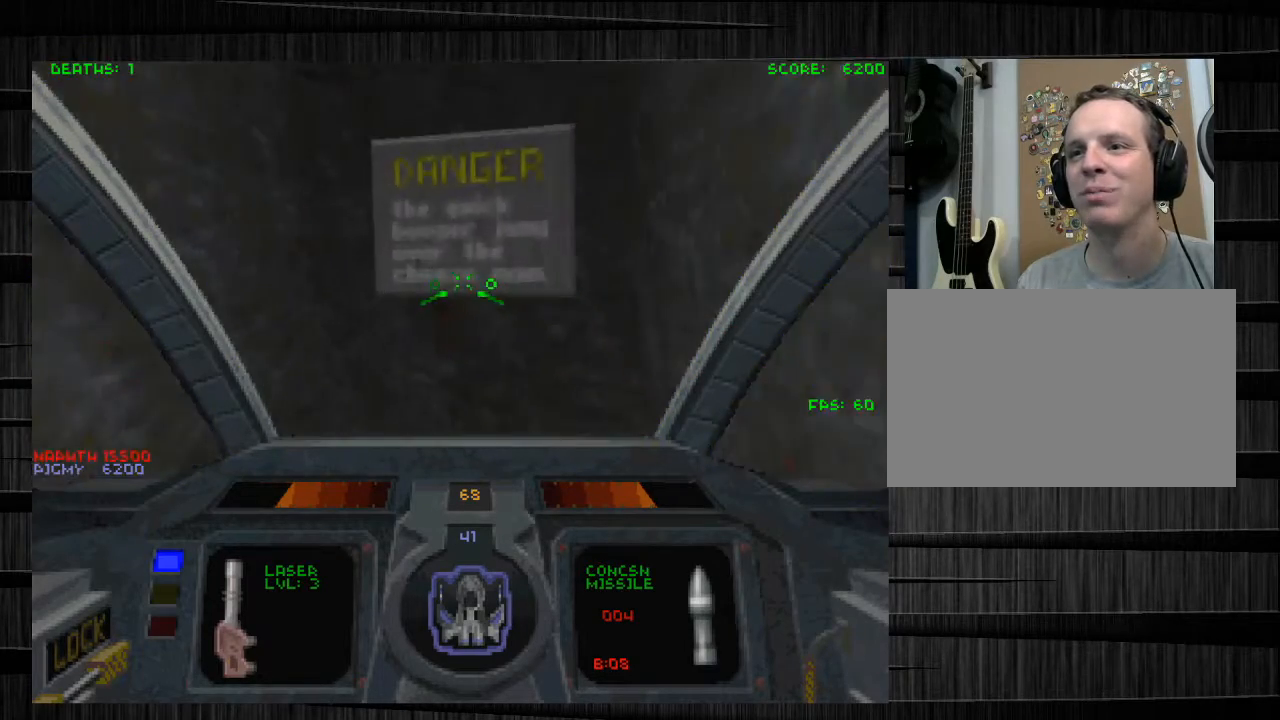
{"keys": ["q"], "mouse": [], "events": [[234, "s", "down"], [334, "s", "up"], [468, "q", "down"]]}
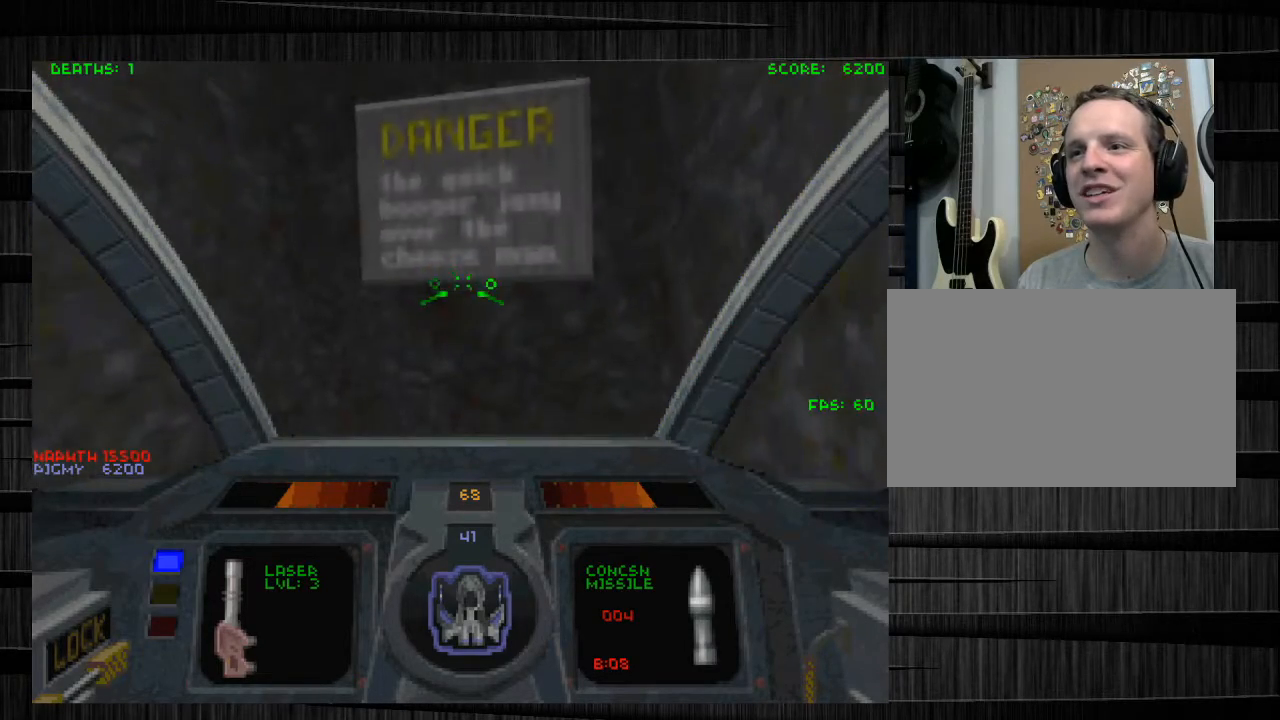
{"keys": [], "mouse": [], "events": [[67, "q", "up"]]}
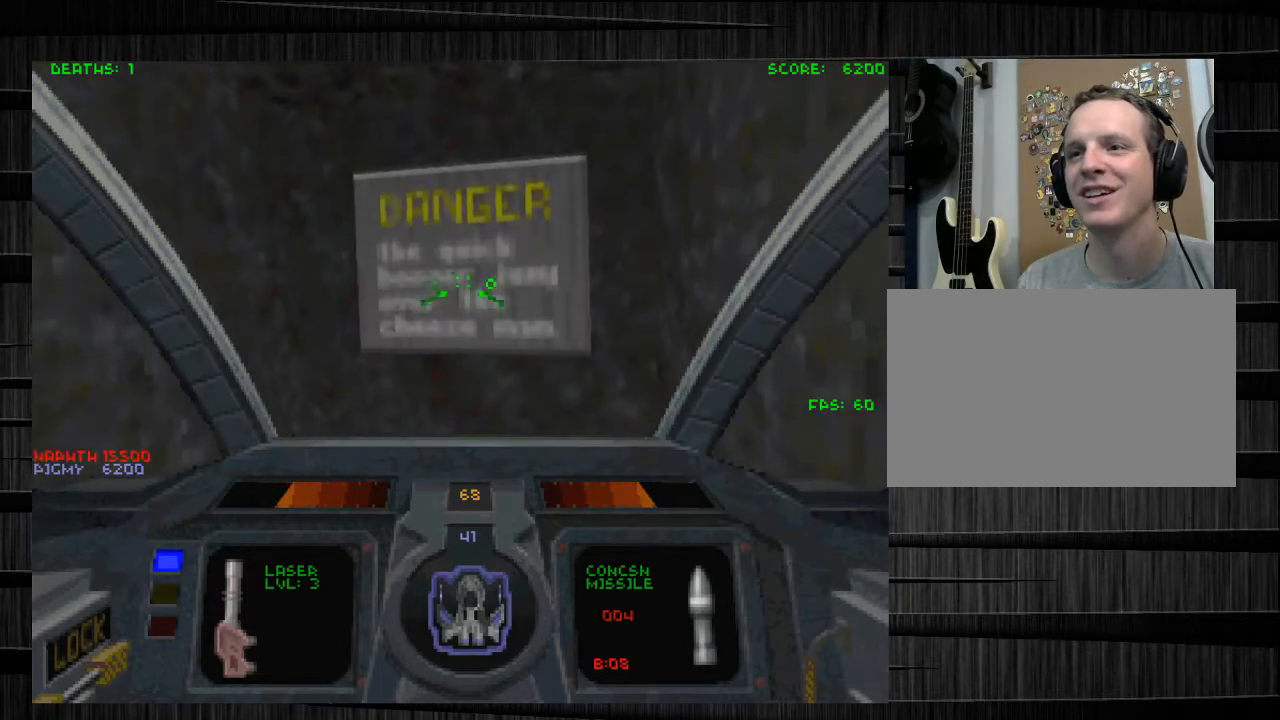
{"keys": [], "mouse": [], "events": [[34, "w", "down"], [434, "w", "up"]]}
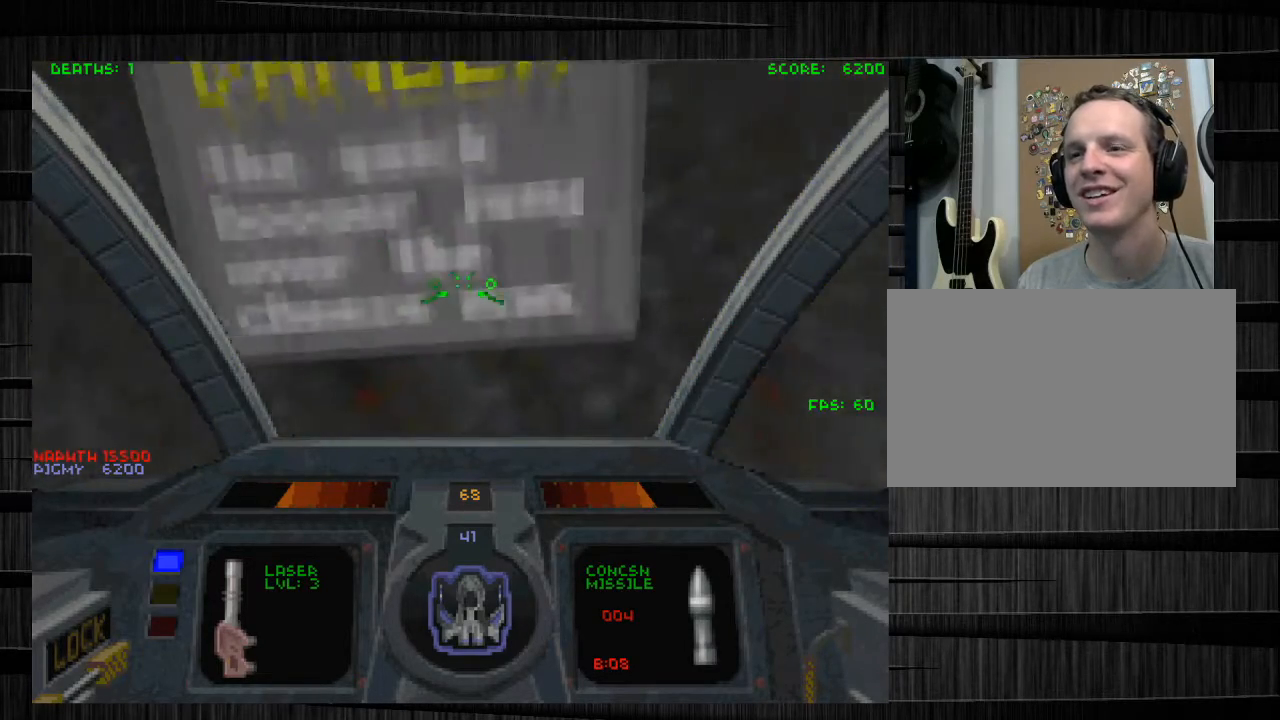
{"keys": [], "mouse": [], "events": [[67, "s", "down"], [234, "s", "up"]]}
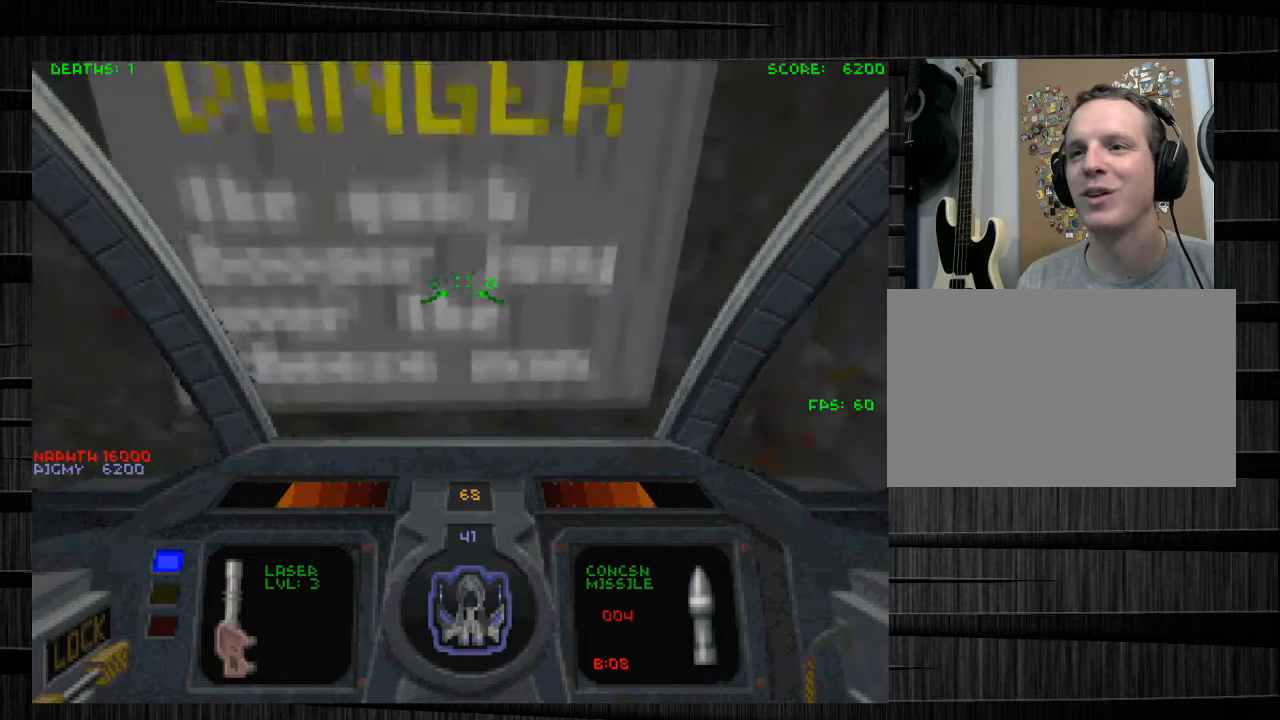
{"keys": [], "mouse": [], "events": [[167, "e", "down"], [267, "e", "up"]]}
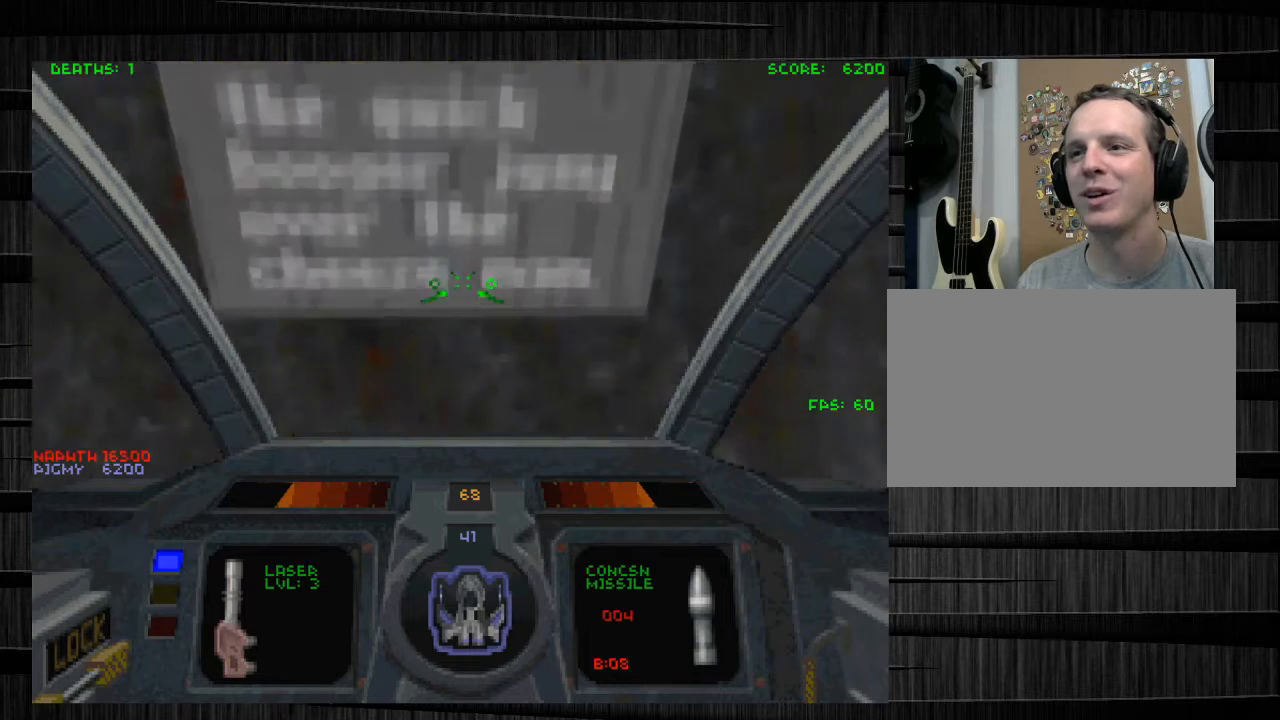
{"keys": [], "mouse": [], "events": []}
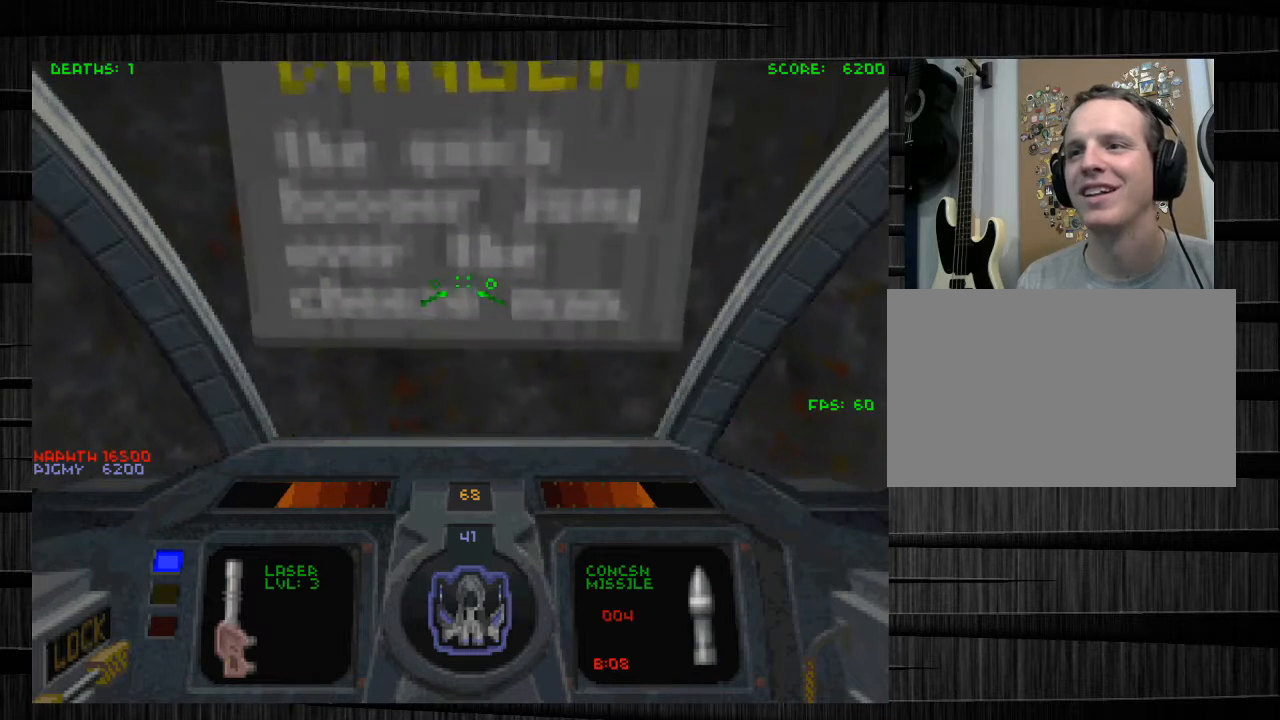
{"keys": ["s"], "mouse": [], "events": [[101, "e", "down"], [167, "e", "up"], [434, "s", "down"]]}
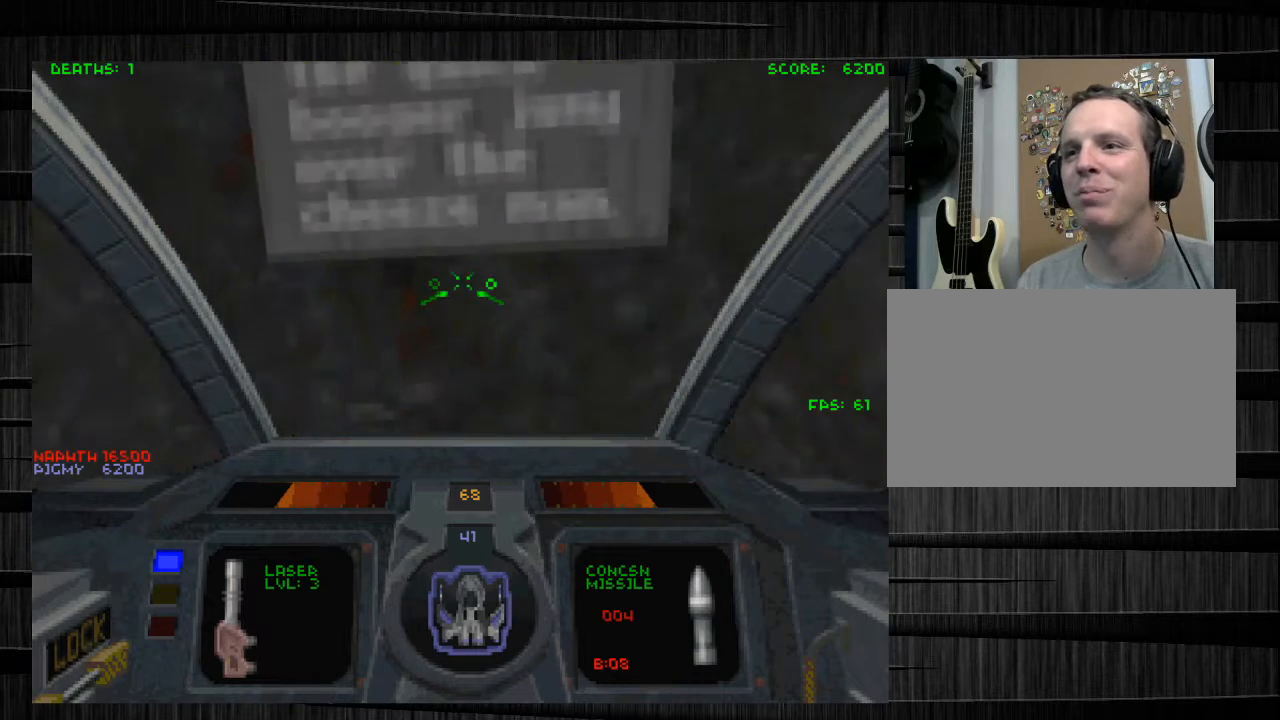
{"keys": ["q"], "mouse": [], "events": [[67, "s", "up"], [367, "q", "down"]]}
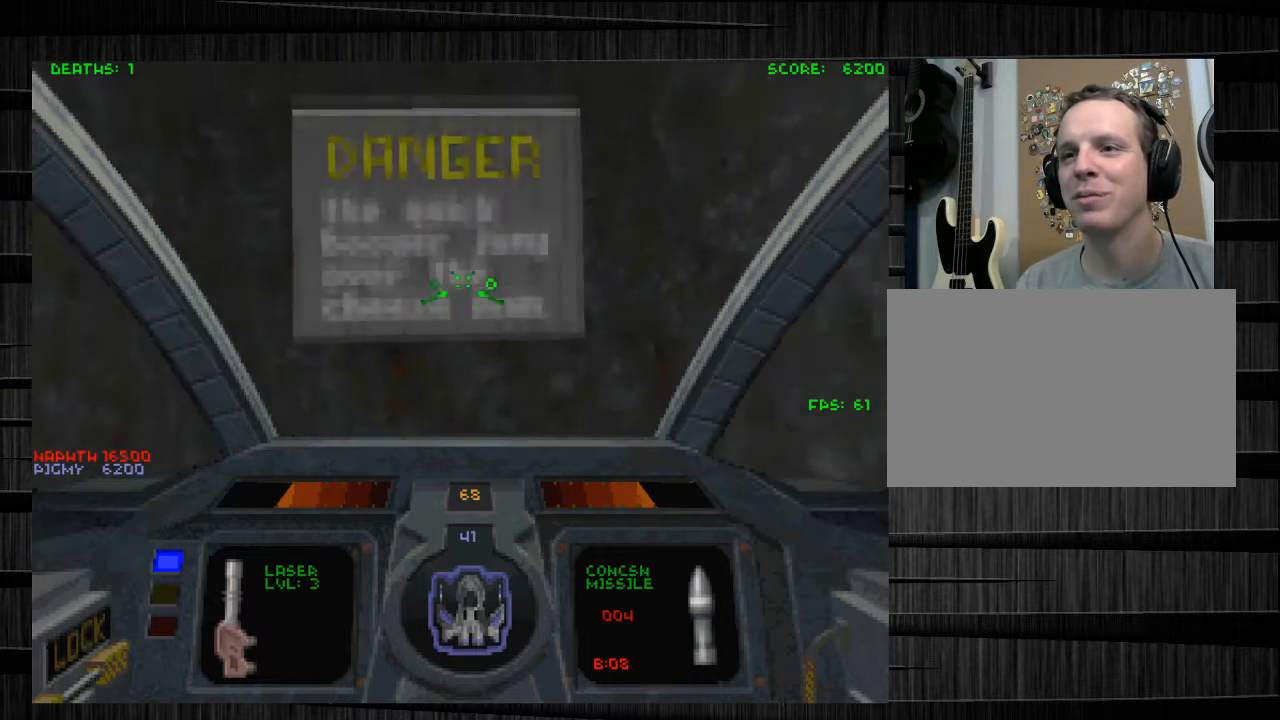
{"keys": [], "mouse": [], "events": [[34, "q", "up"], [67, "w", "down"], [301, "w", "up"]]}
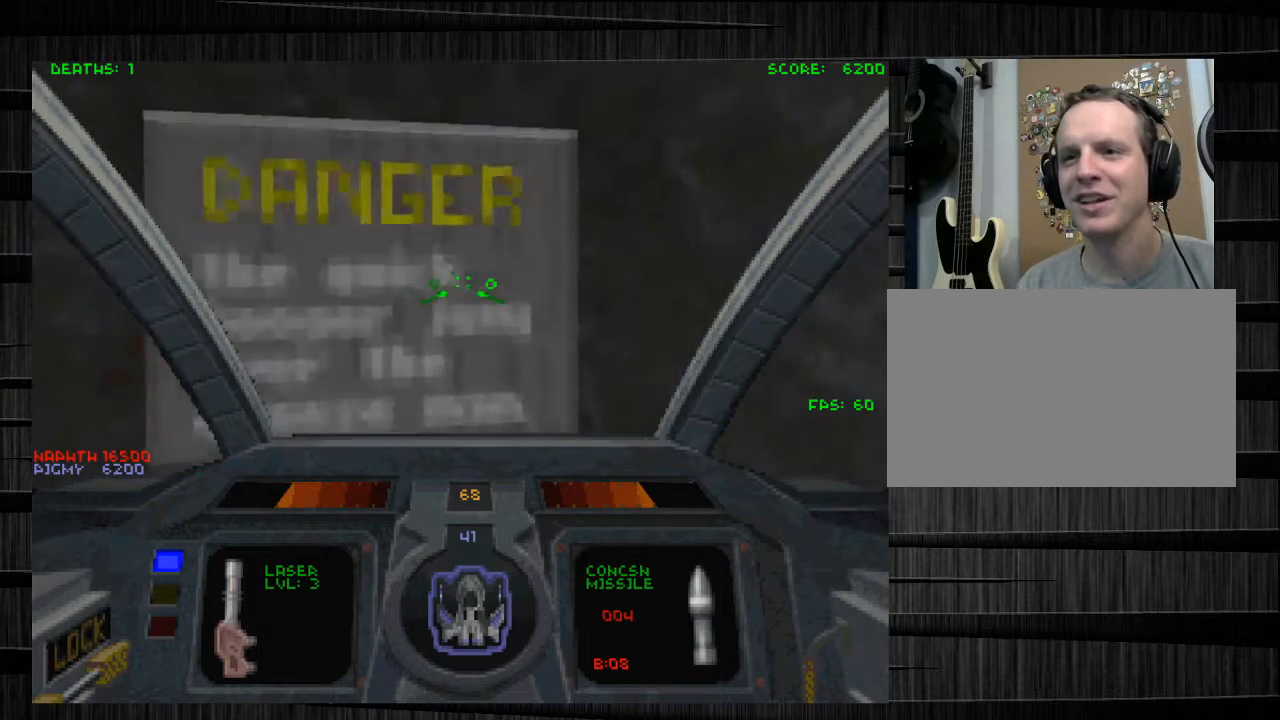
{"keys": ["e"], "mouse": [], "events": [[33, "a", "down"], [133, "a", "up"], [367, "s", "down"], [400, "e", "down"], [400, "s", "up"]]}
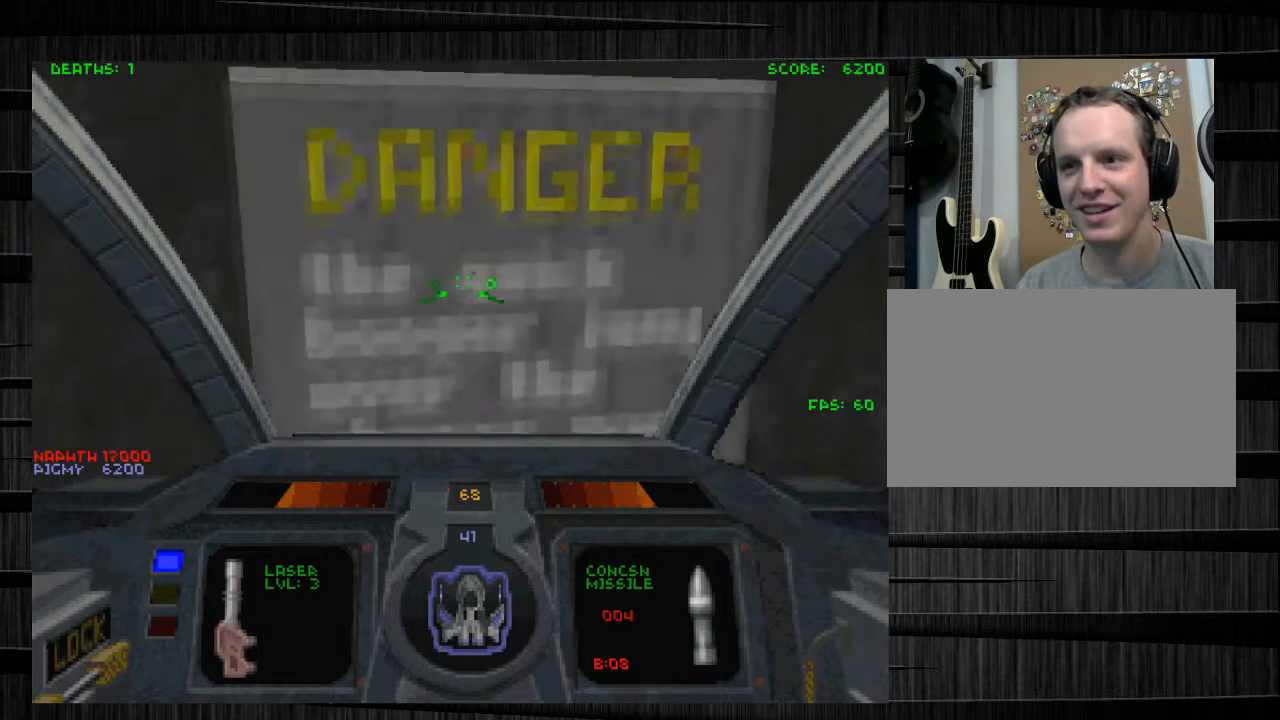
{"keys": [], "mouse": [], "events": [[34, "e", "up"]]}
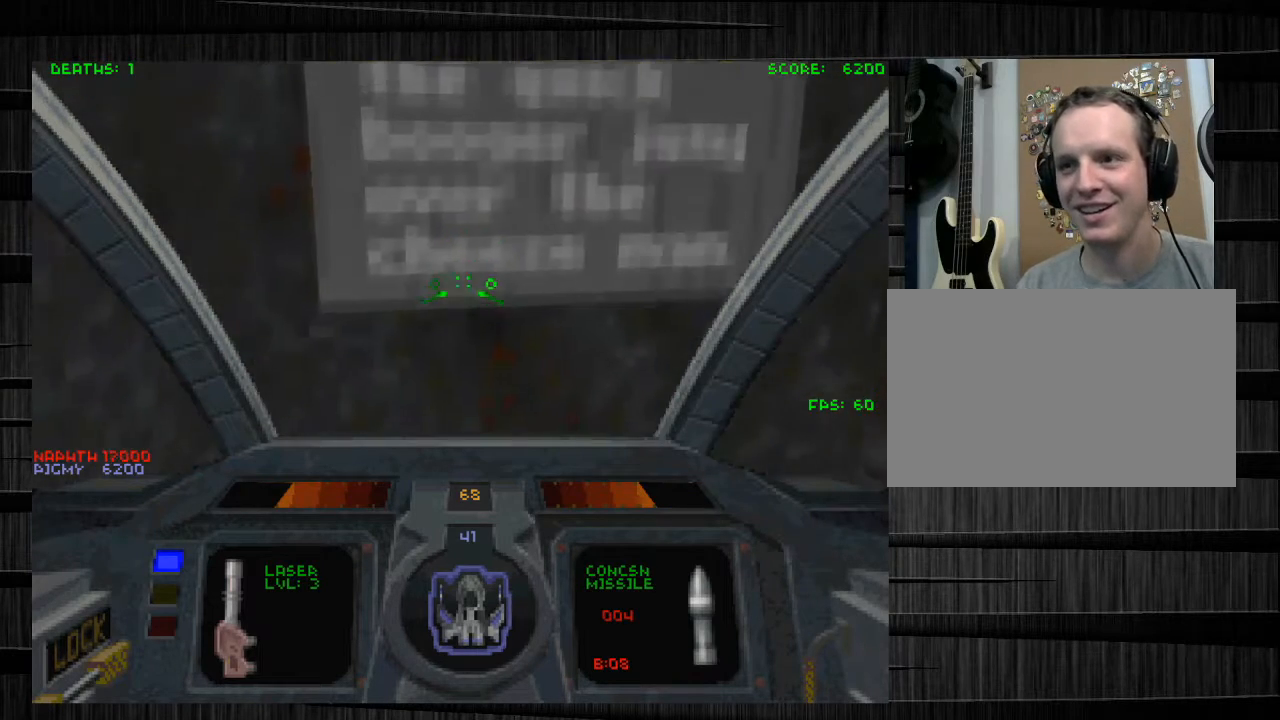
{"keys": [], "mouse": [], "events": [[200, "d", "down"], [300, "d", "up"]]}
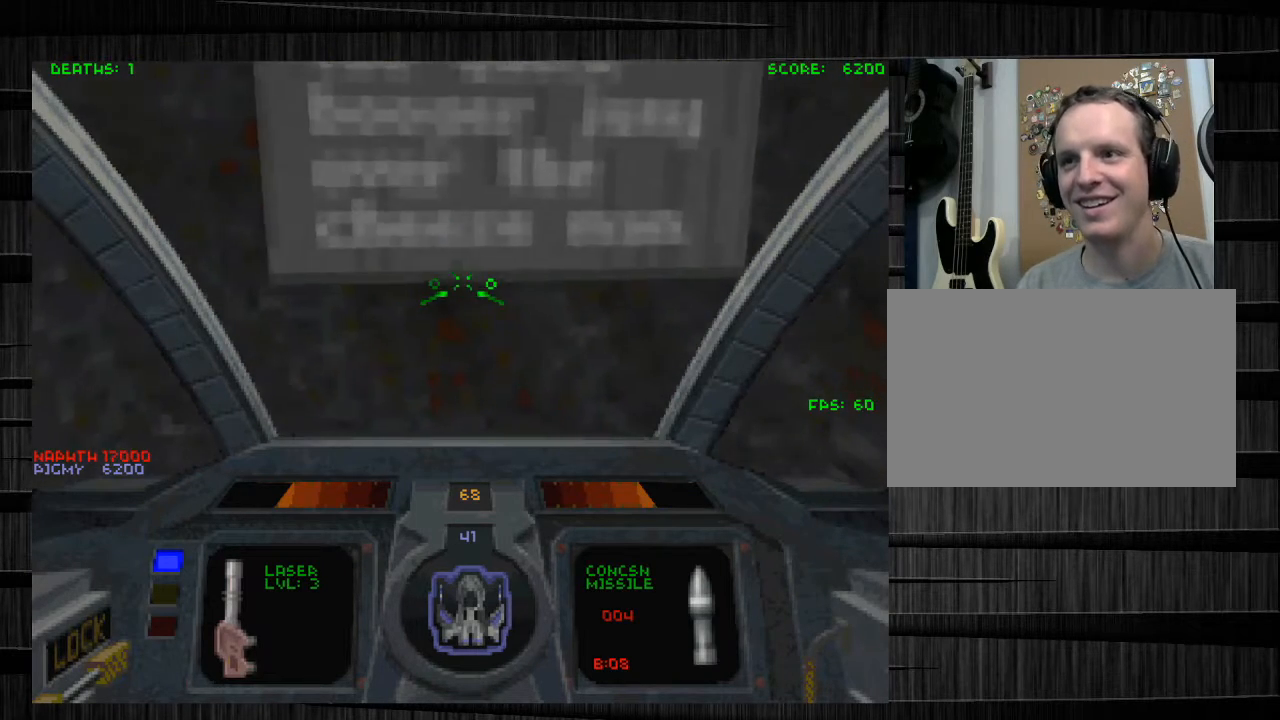
{"keys": [], "mouse": [], "events": []}
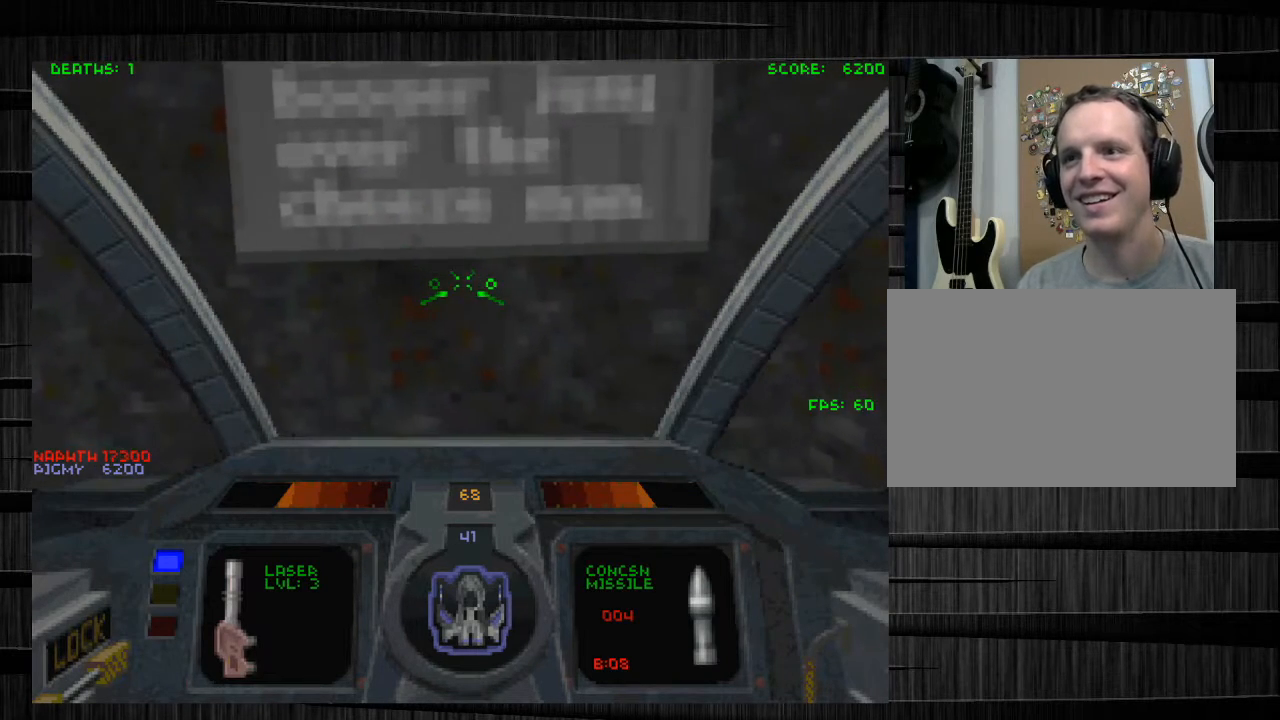
{"keys": [], "mouse": [], "events": []}
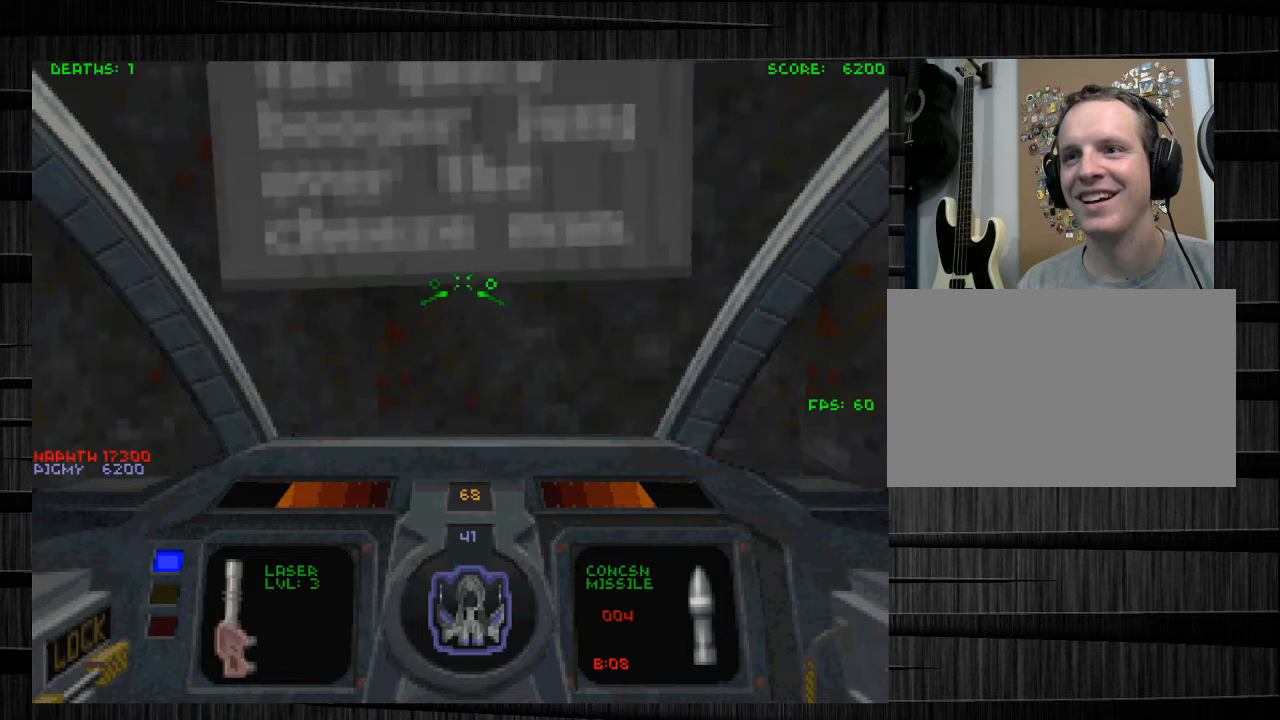
{"keys": [], "mouse": [], "events": []}
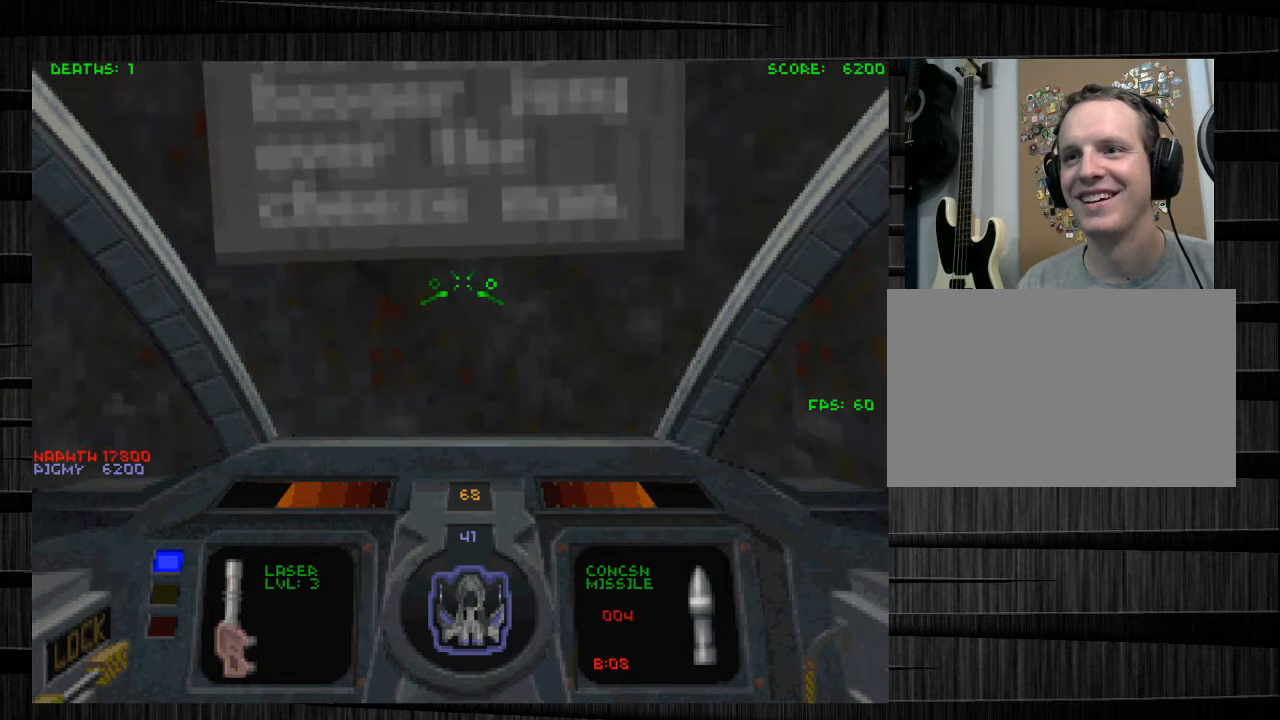
{"keys": [], "mouse": [], "events": []}
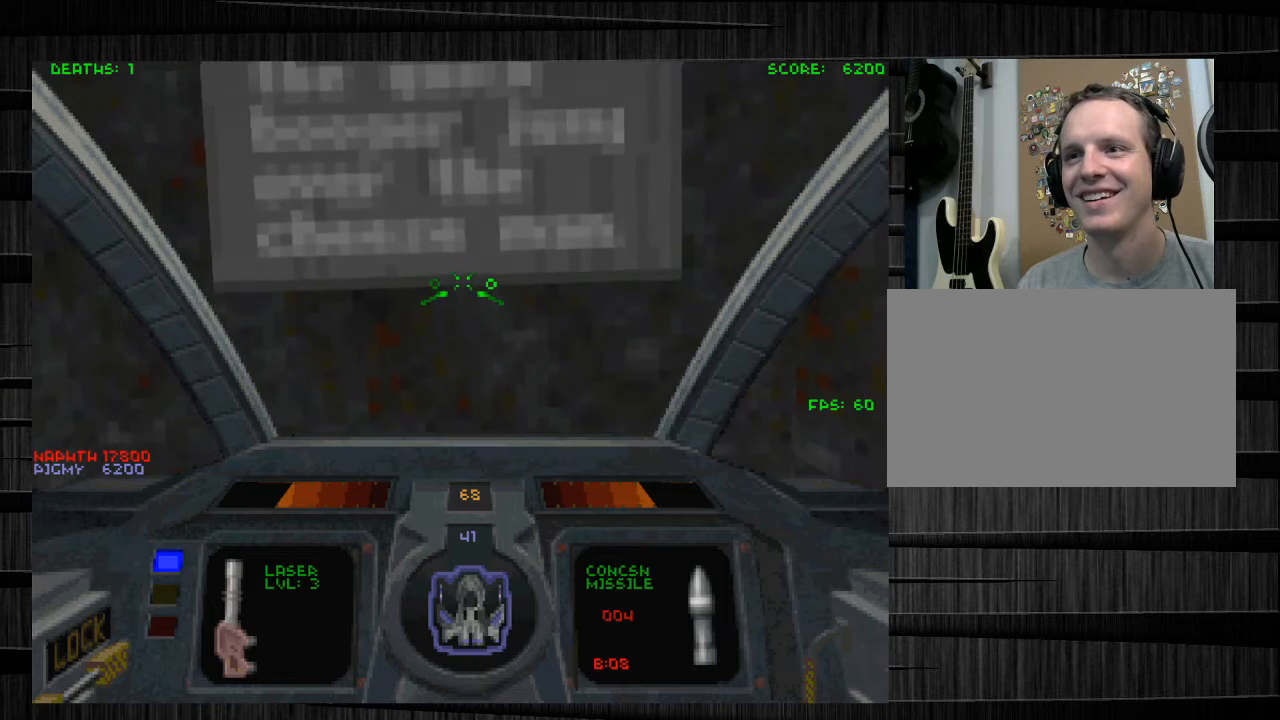
{"keys": [], "mouse": [], "events": [[467, "s", "down"], [501, "s", "up"]]}
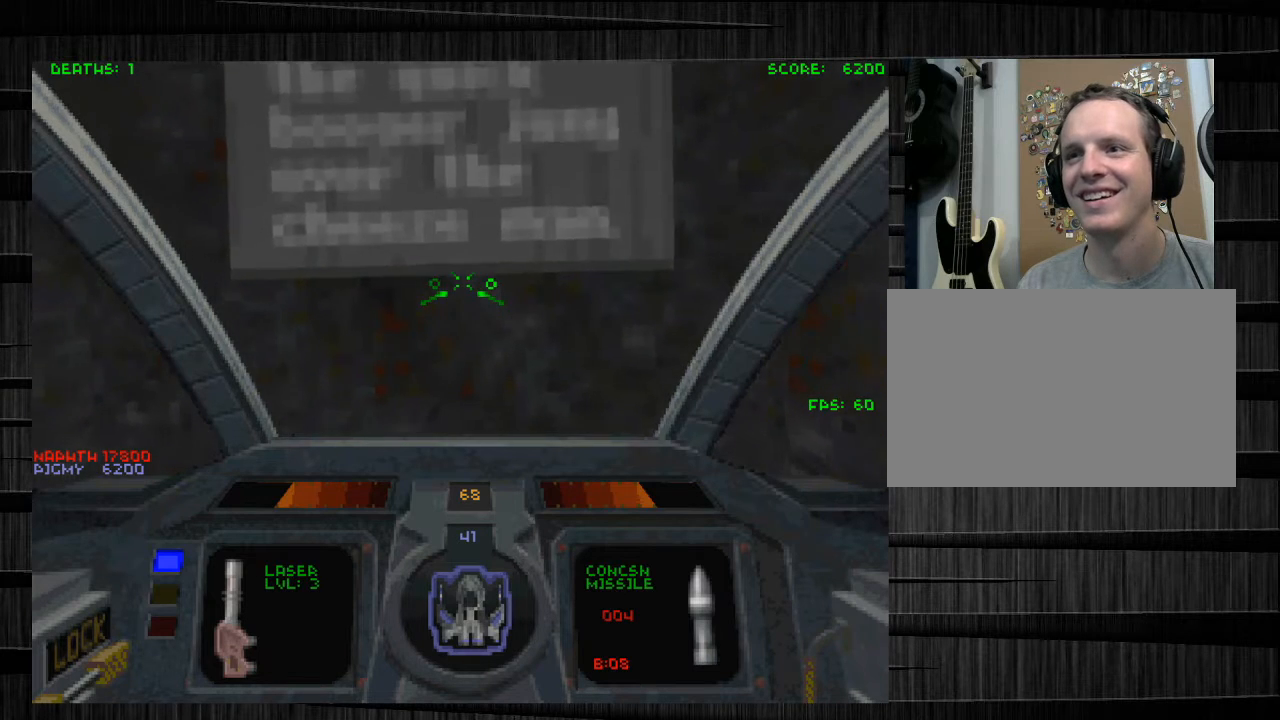
{"keys": [], "mouse": [], "events": [[233, "q", "down"], [333, "q", "up"]]}
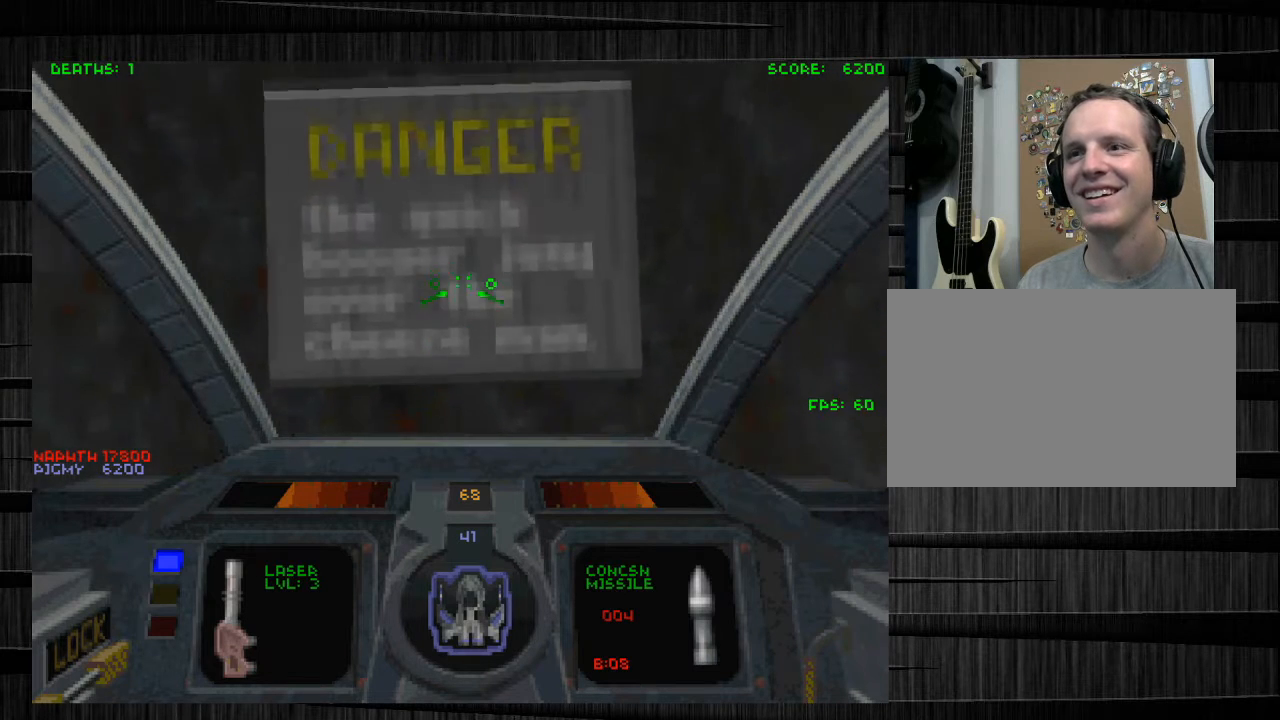
{"keys": [], "mouse": [], "events": [[167, "w", "down"], [300, "e", "down"], [300, "w", "up"], [400, "e", "up"]]}
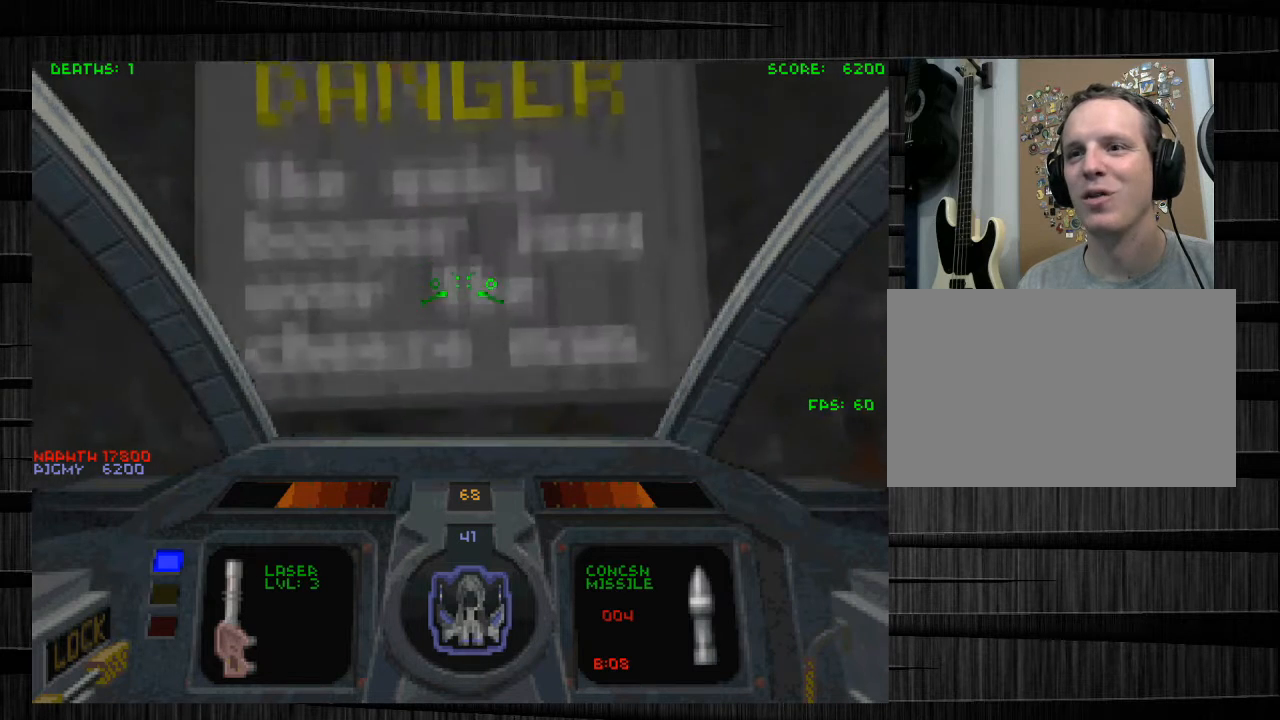
{"keys": [], "mouse": [], "events": [[467, "q", "down"], [500, "q", "up"]]}
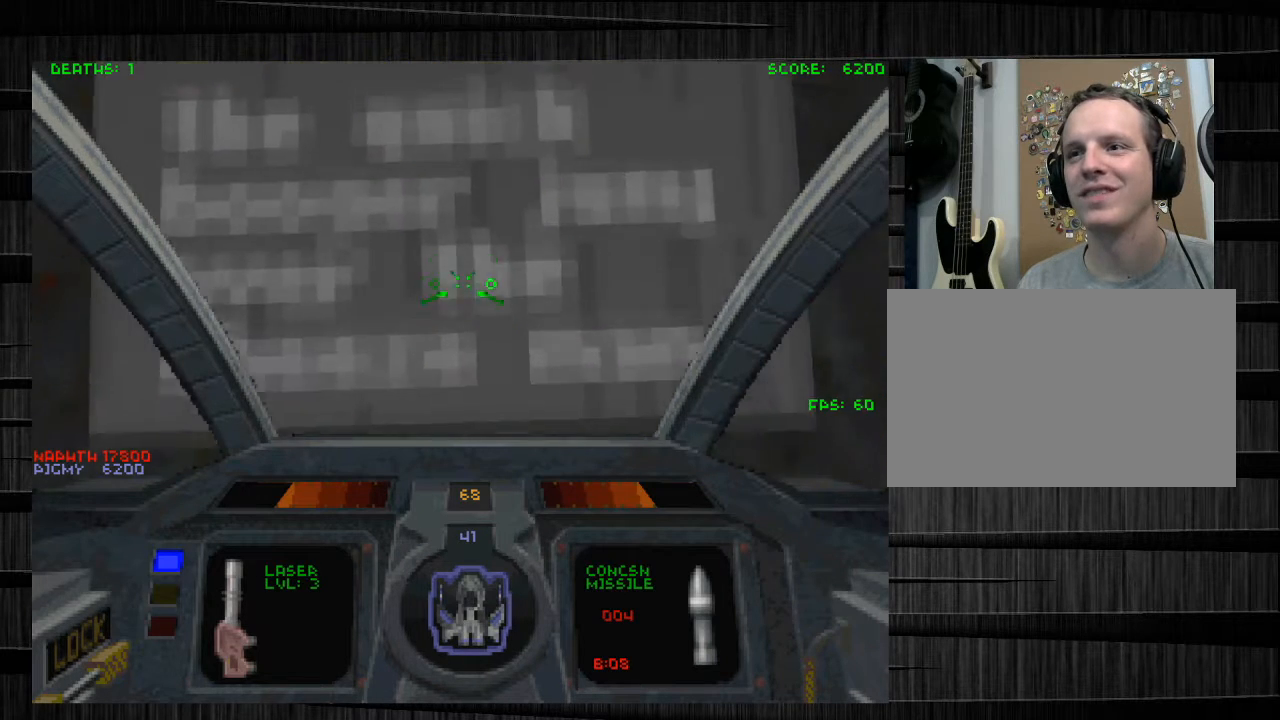
{"keys": [], "mouse": [], "events": [[267, "s", "down"], [367, "s", "up"]]}
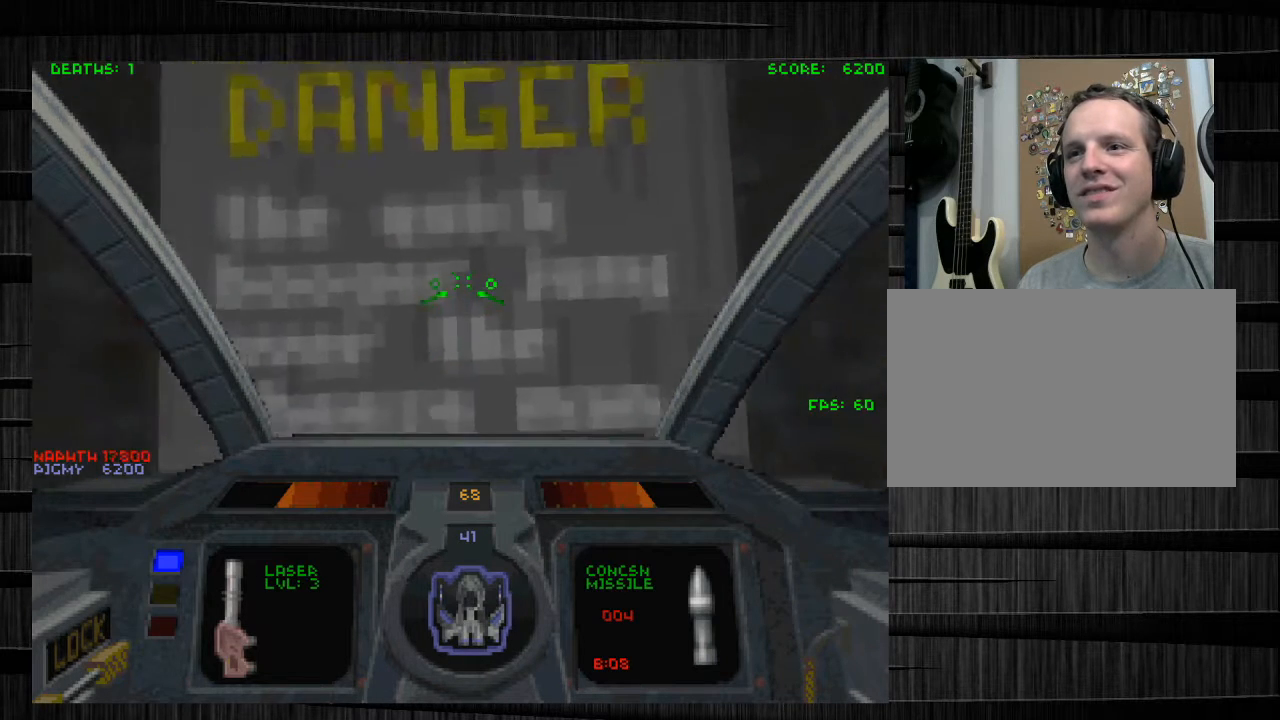
{"keys": ["s"], "mouse": [], "events": [[467, "s", "down"]]}
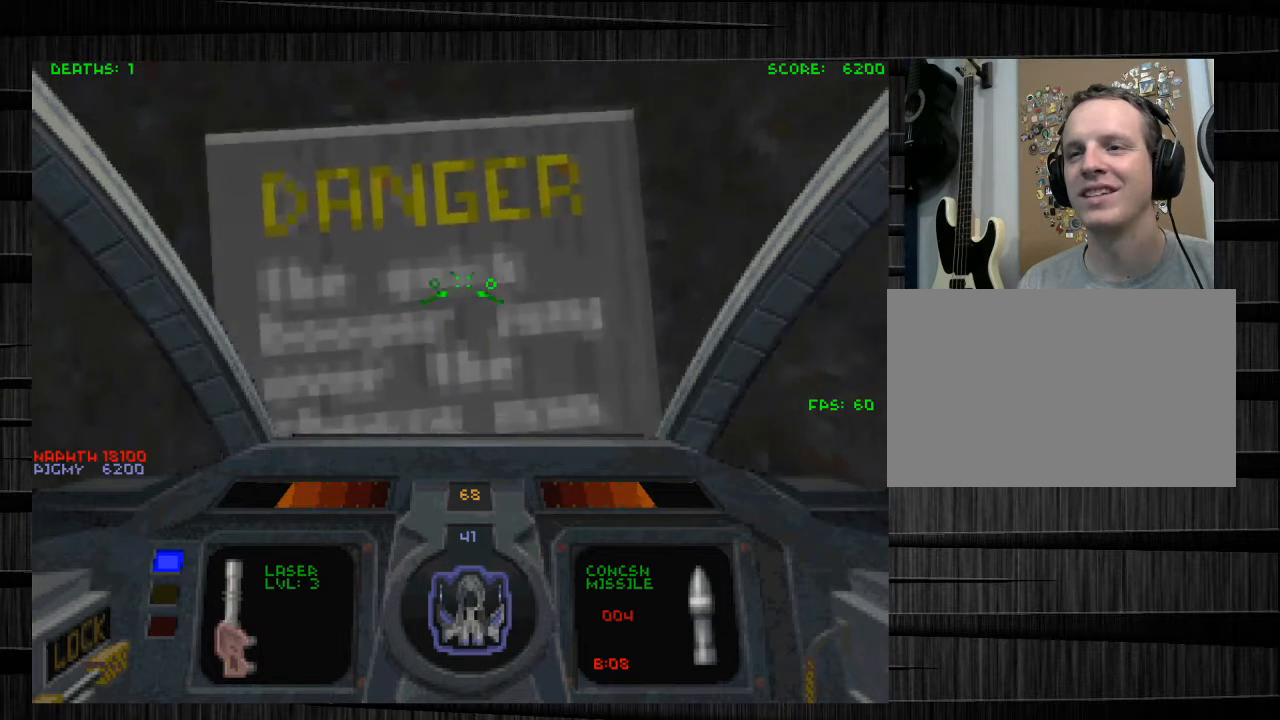
{"keys": ["w"], "mouse": [], "events": [[67, "s", "up"], [467, "w", "down"]]}